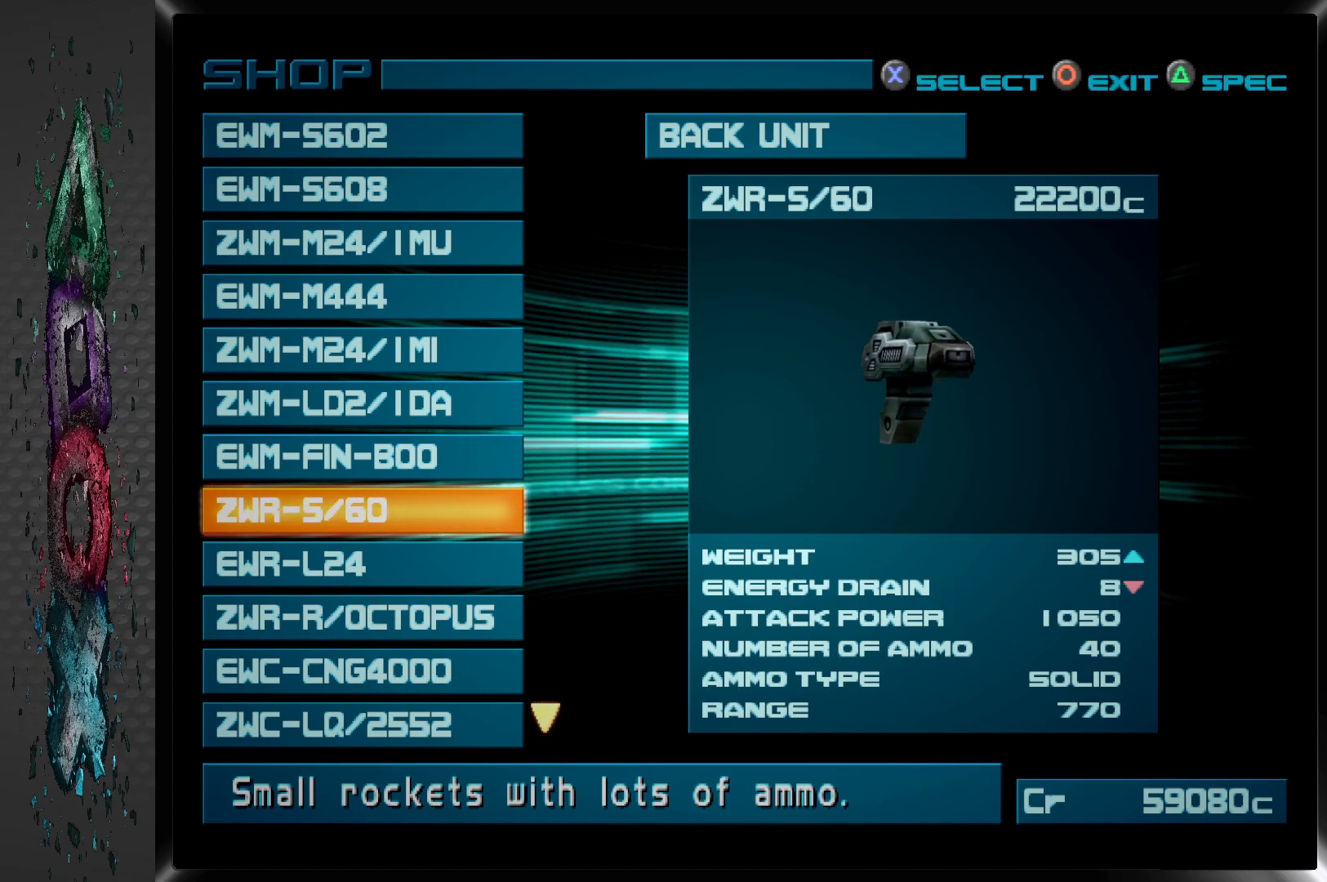
Gameplay with a controller (PlayStation layout); each line is a JSON object with the inputs held at the frame after it. "events" lists button and stick changes between this image and that frame as [ms after this image, input, new state], when the widget could be followed in between.
{"buttons": [], "left_stick": "center", "right_stick": "center", "events": []}
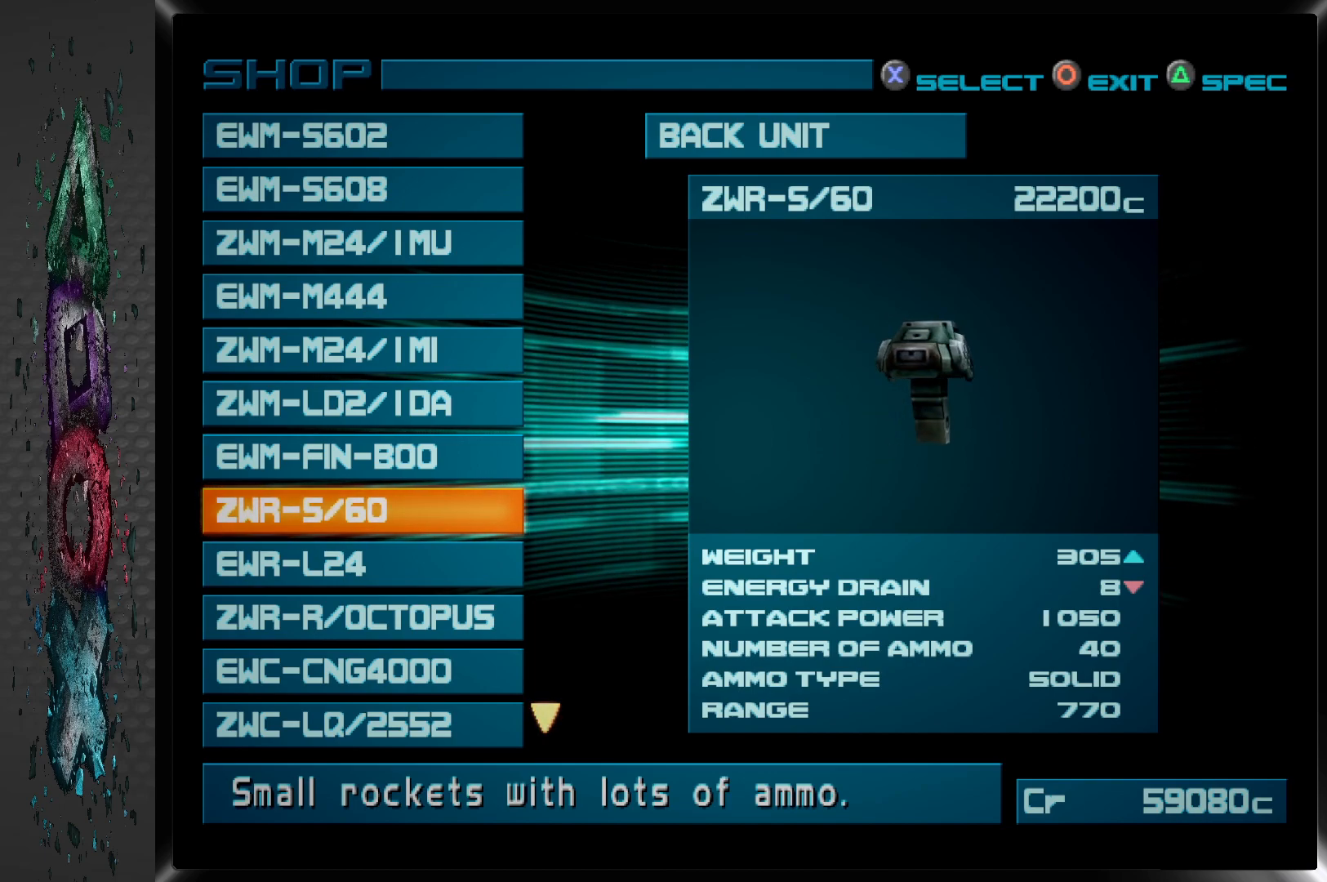
{"buttons": [], "left_stick": "center", "right_stick": "center", "events": []}
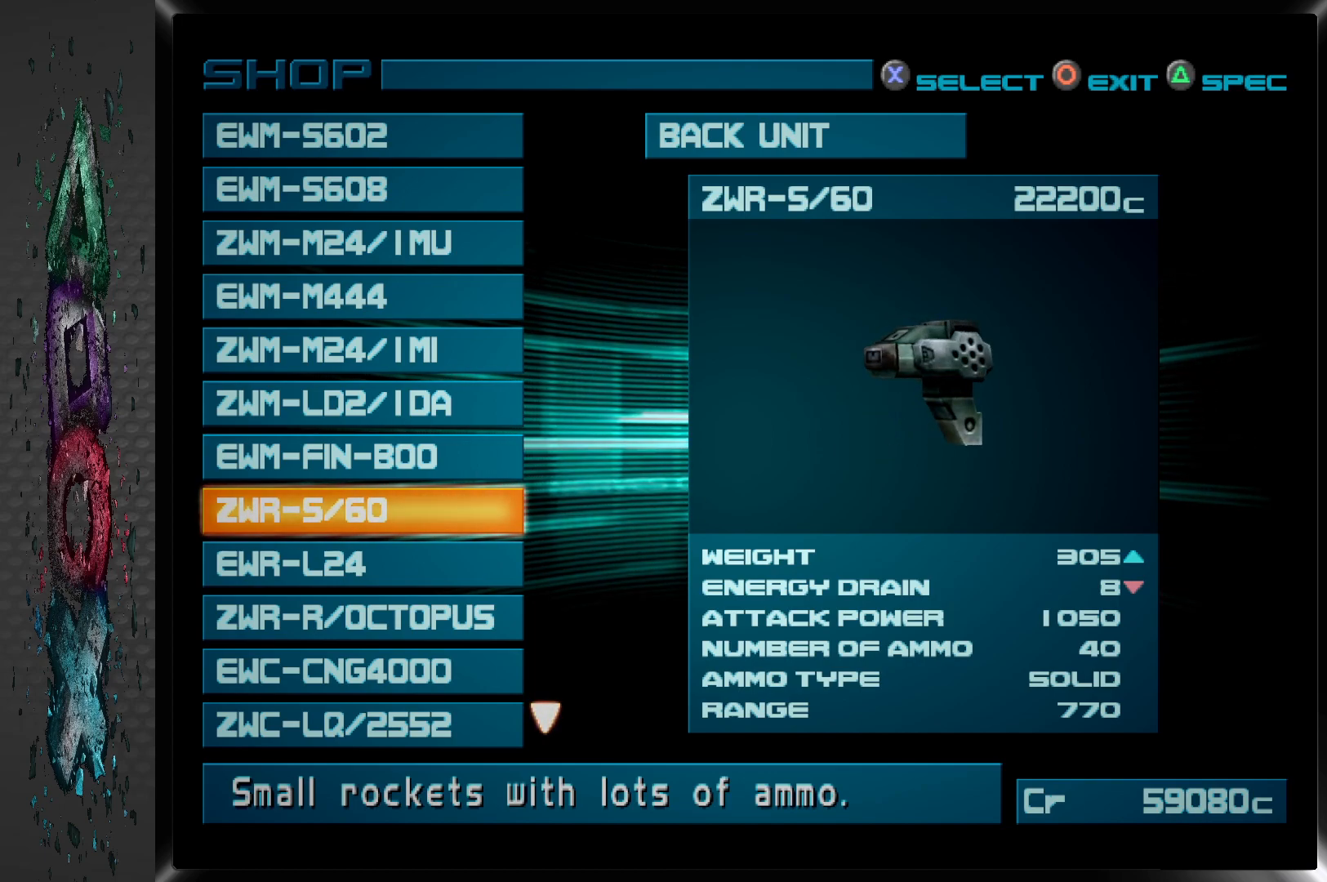
{"buttons": [], "left_stick": "center", "right_stick": "center", "events": []}
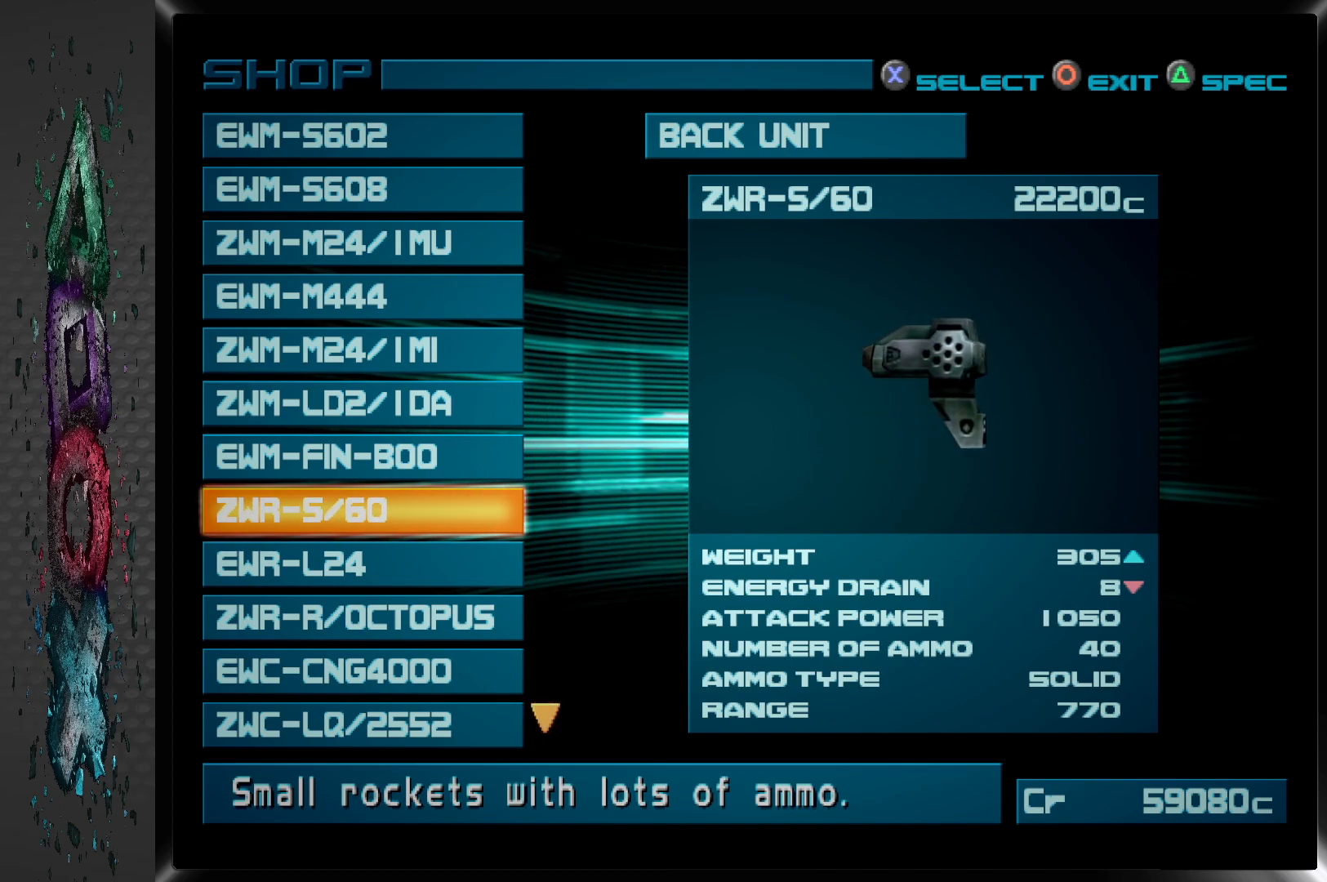
{"buttons": [], "left_stick": "center", "right_stick": "center", "events": []}
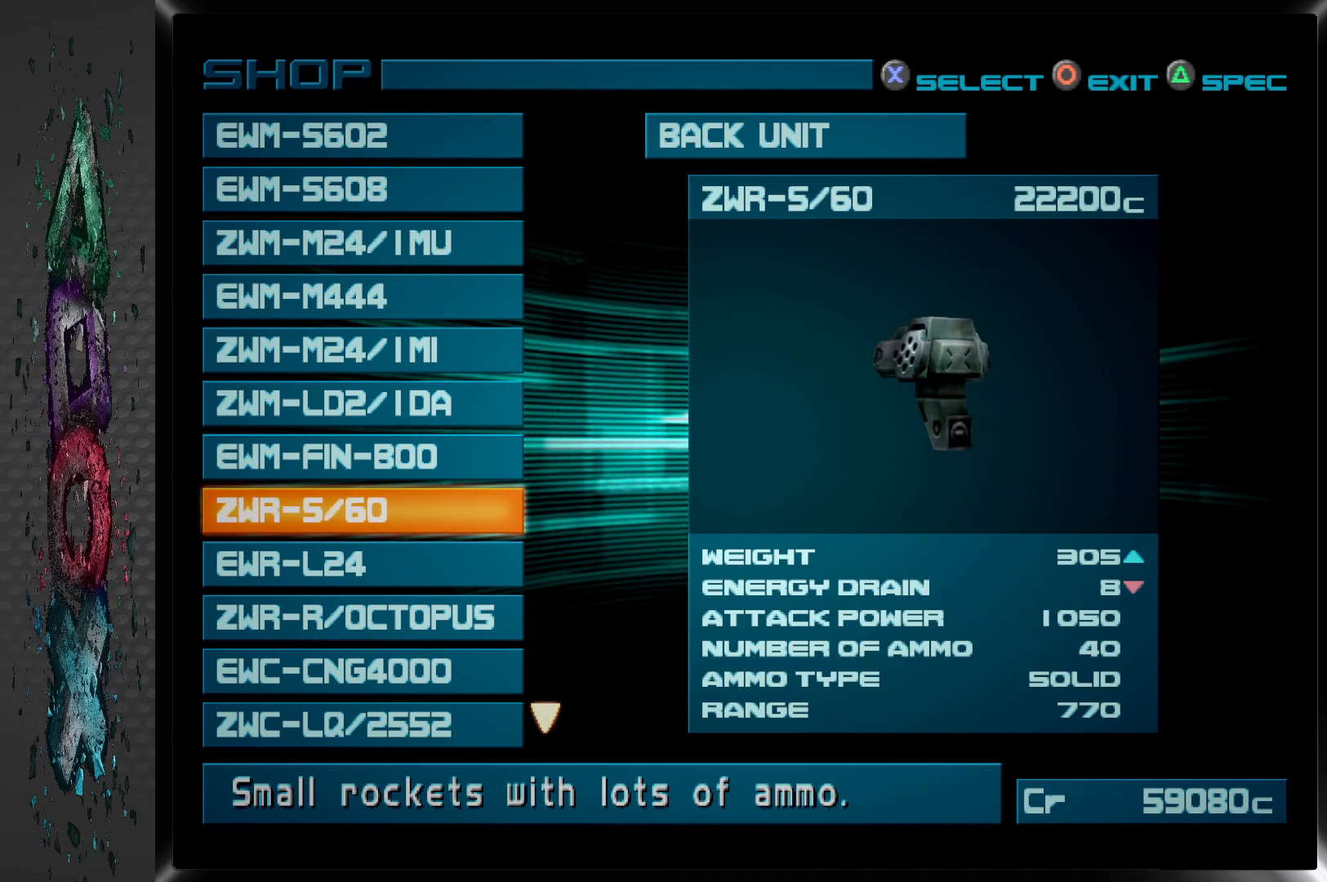
{"buttons": [], "left_stick": "center", "right_stick": "center", "events": []}
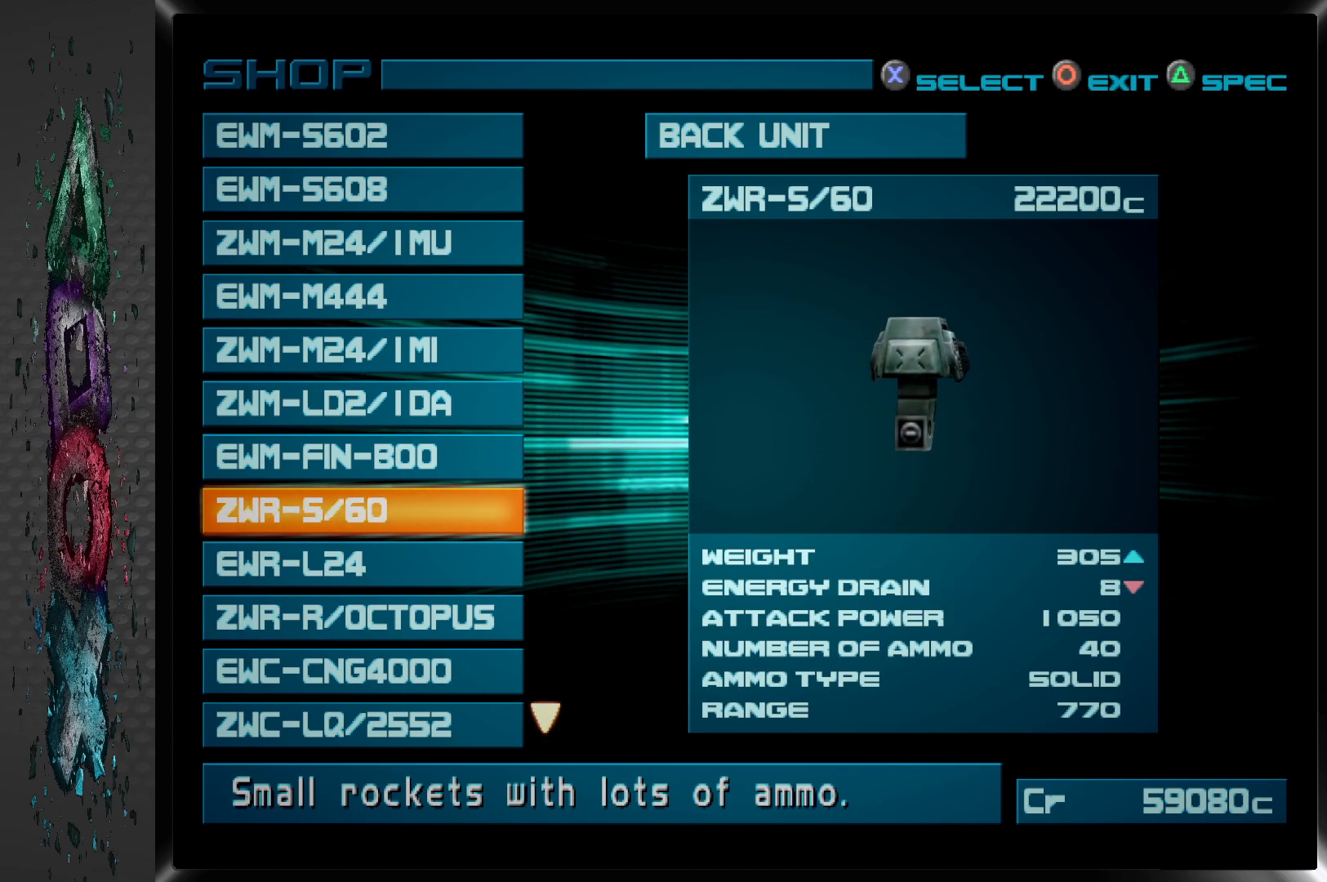
{"buttons": [], "left_stick": "center", "right_stick": "center", "events": []}
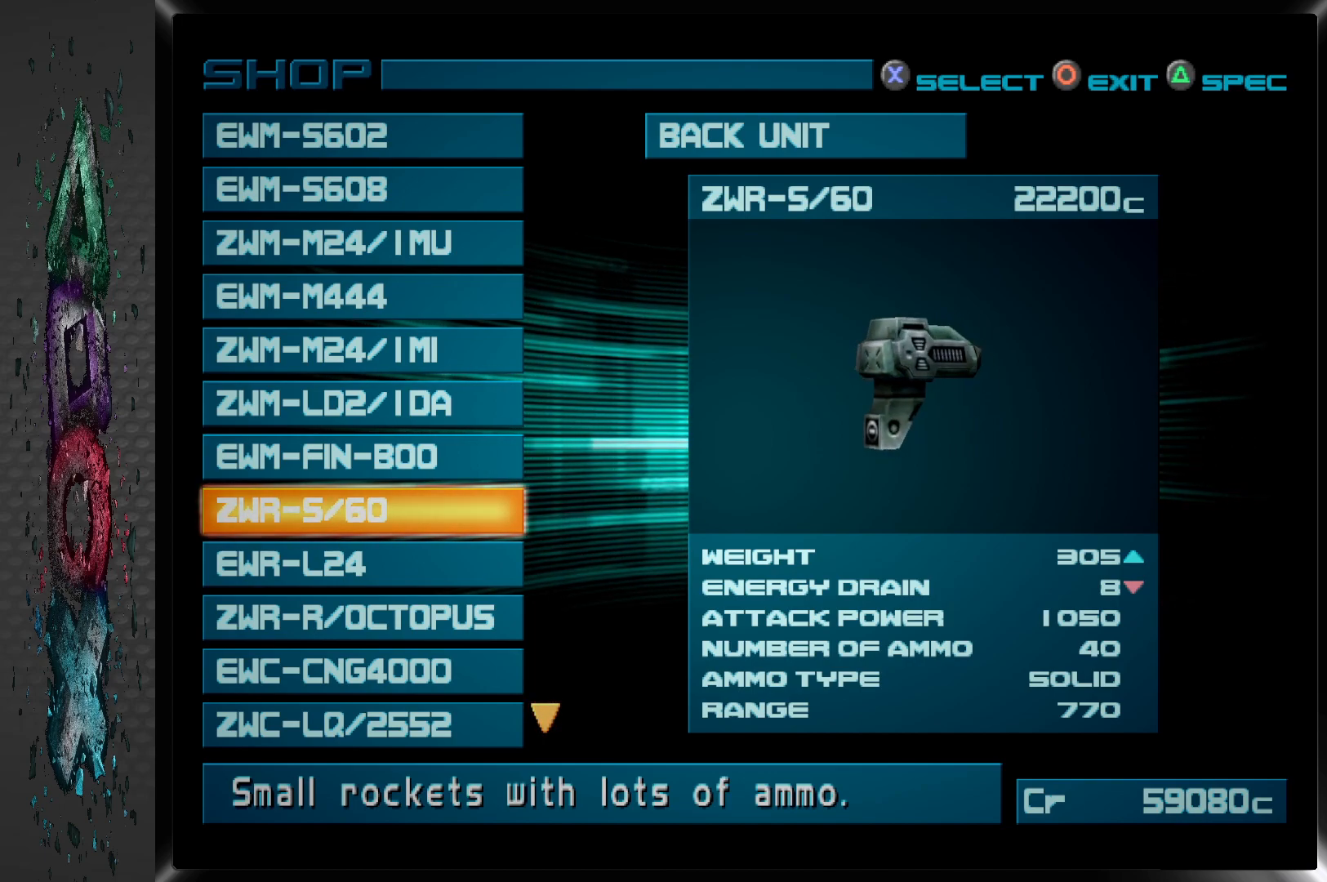
{"buttons": [], "left_stick": "center", "right_stick": "center", "events": [[317, "DPAD_DOWN", "down"], [467, "DPAD_DOWN", "up"]]}
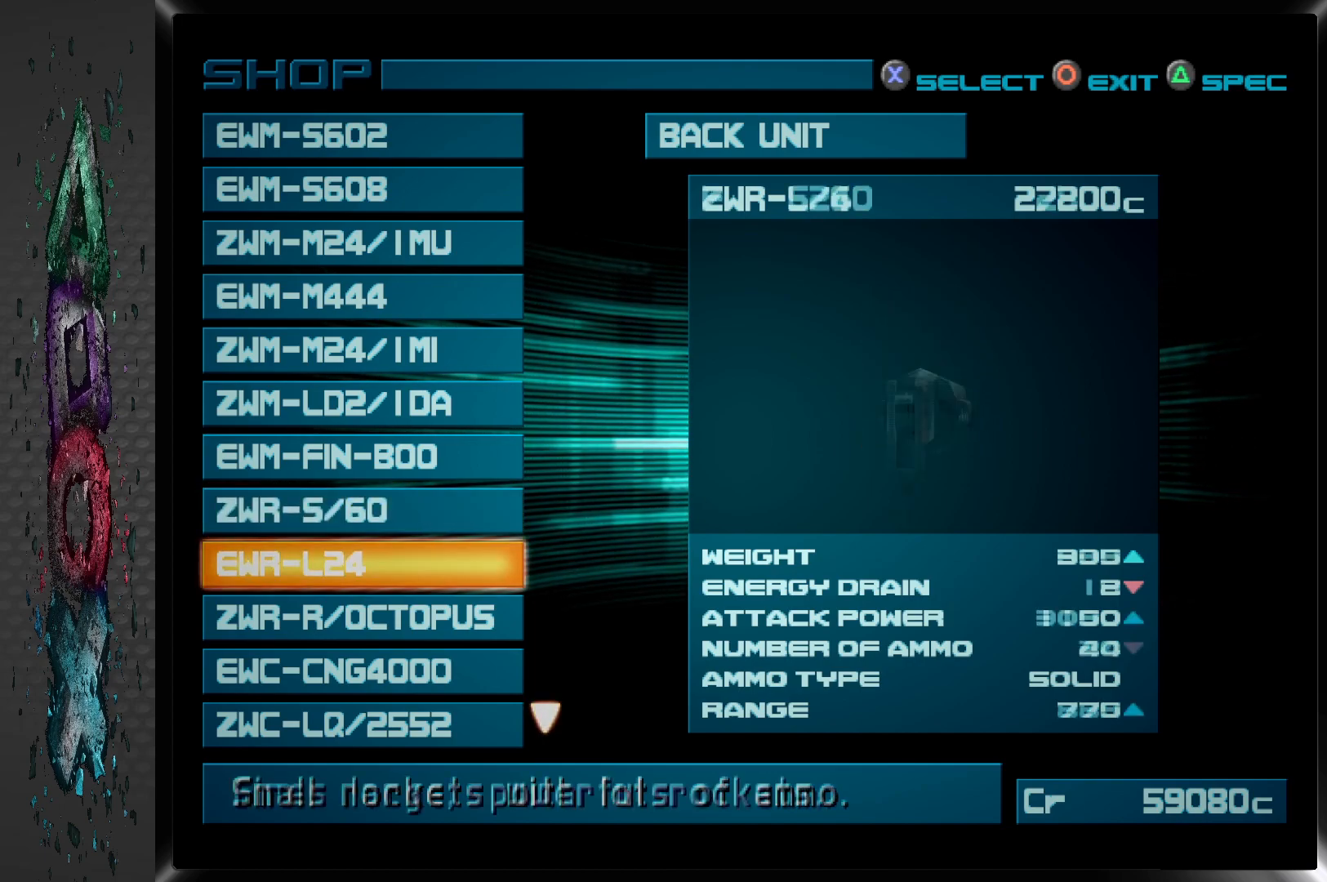
{"buttons": [], "left_stick": "center", "right_stick": "center", "events": []}
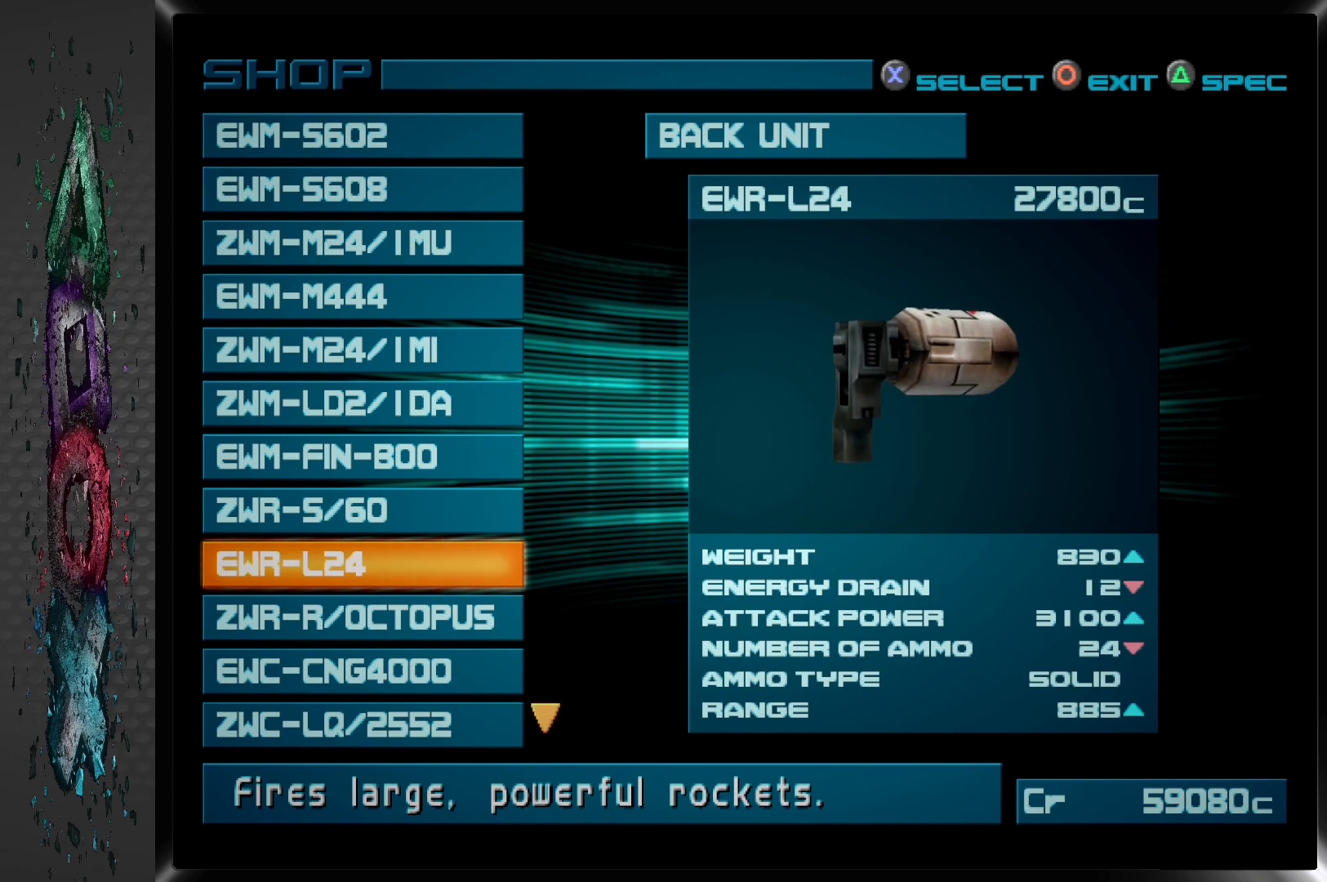
{"buttons": [], "left_stick": "center", "right_stick": "center", "events": []}
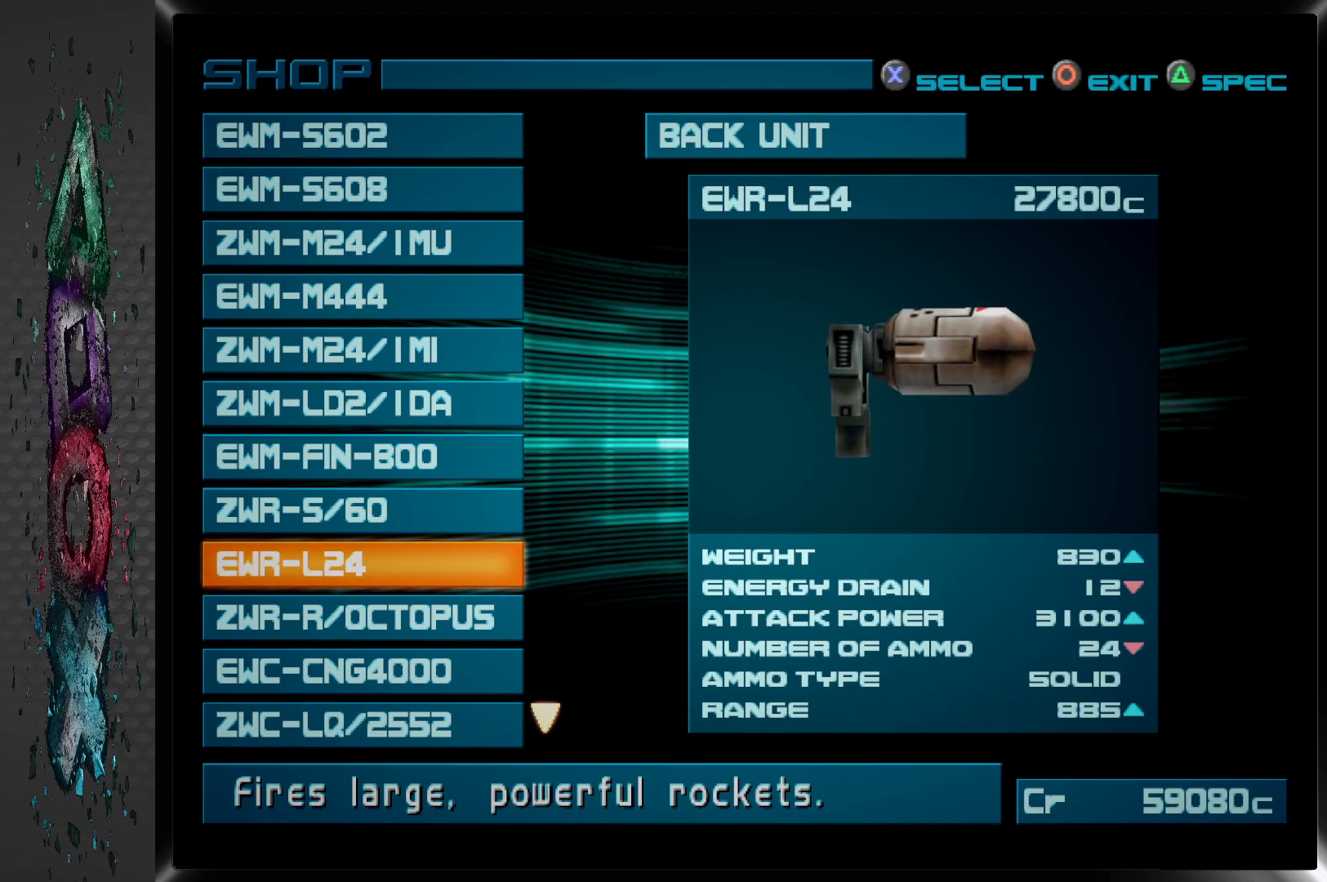
{"buttons": [], "left_stick": "center", "right_stick": "center", "events": []}
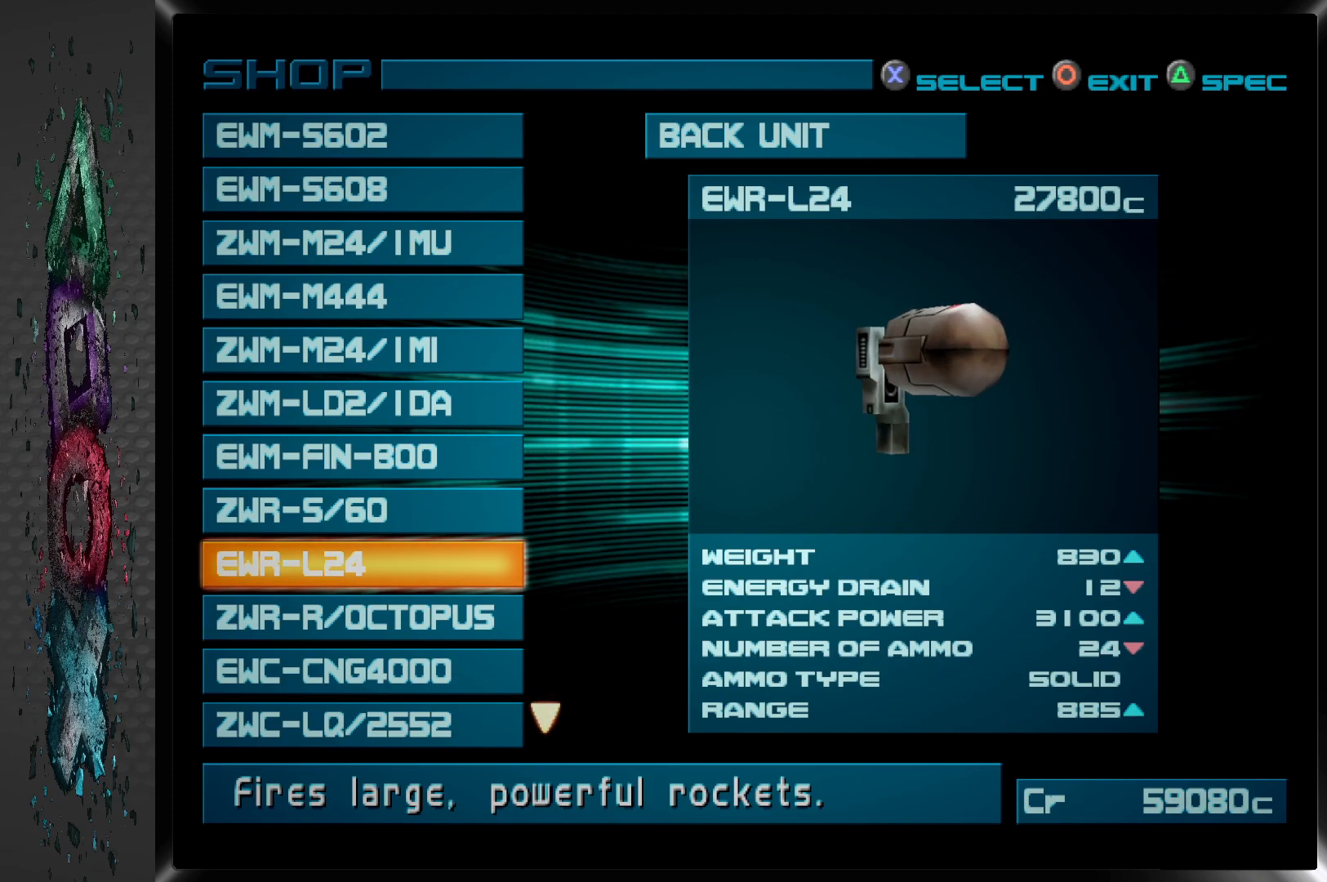
{"buttons": ["DPAD_DOWN"], "left_stick": "center", "right_stick": "center", "events": [[433, "DPAD_DOWN", "down"]]}
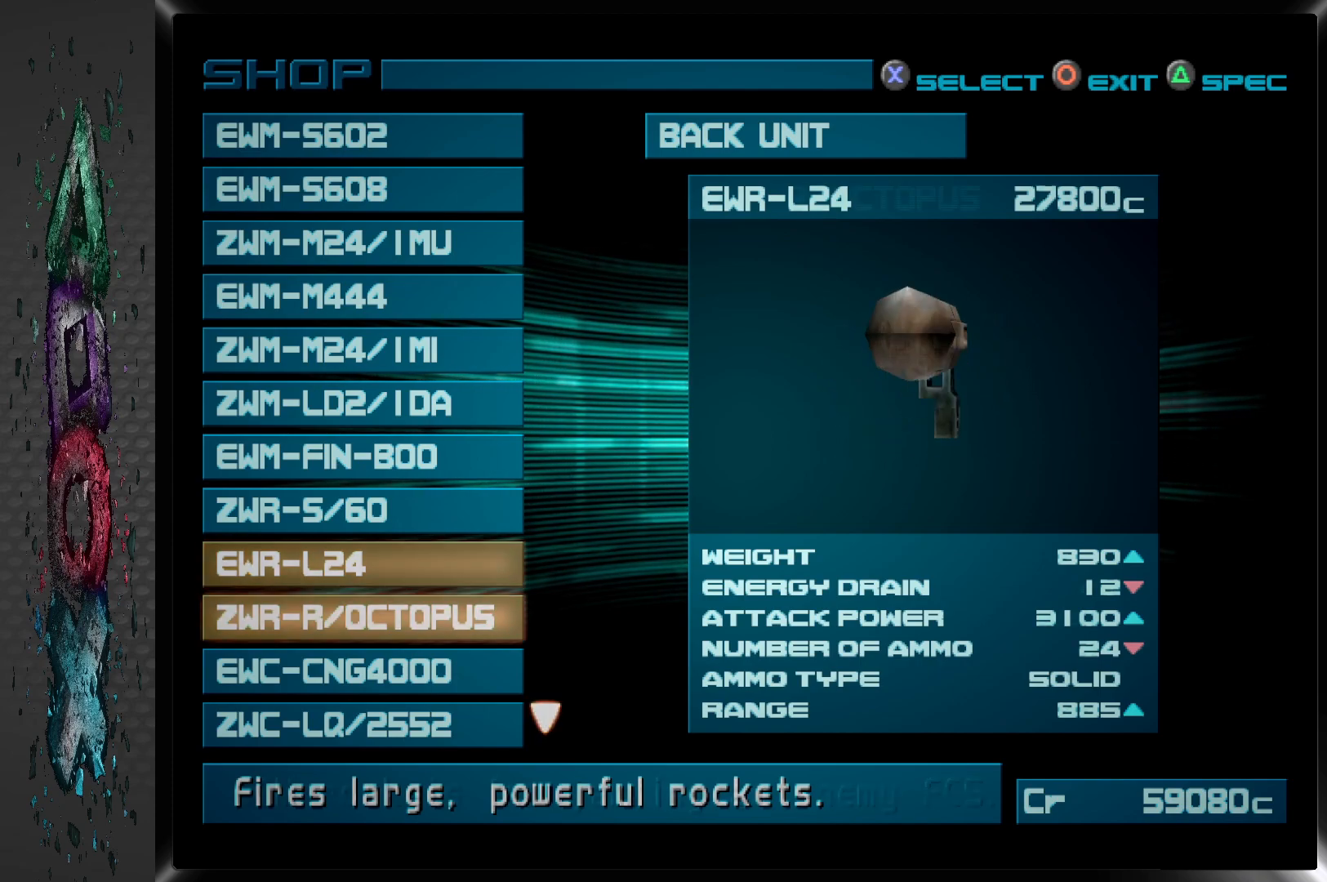
{"buttons": [], "left_stick": "center", "right_stick": "center", "events": [[33, "DPAD_DOWN", "up"]]}
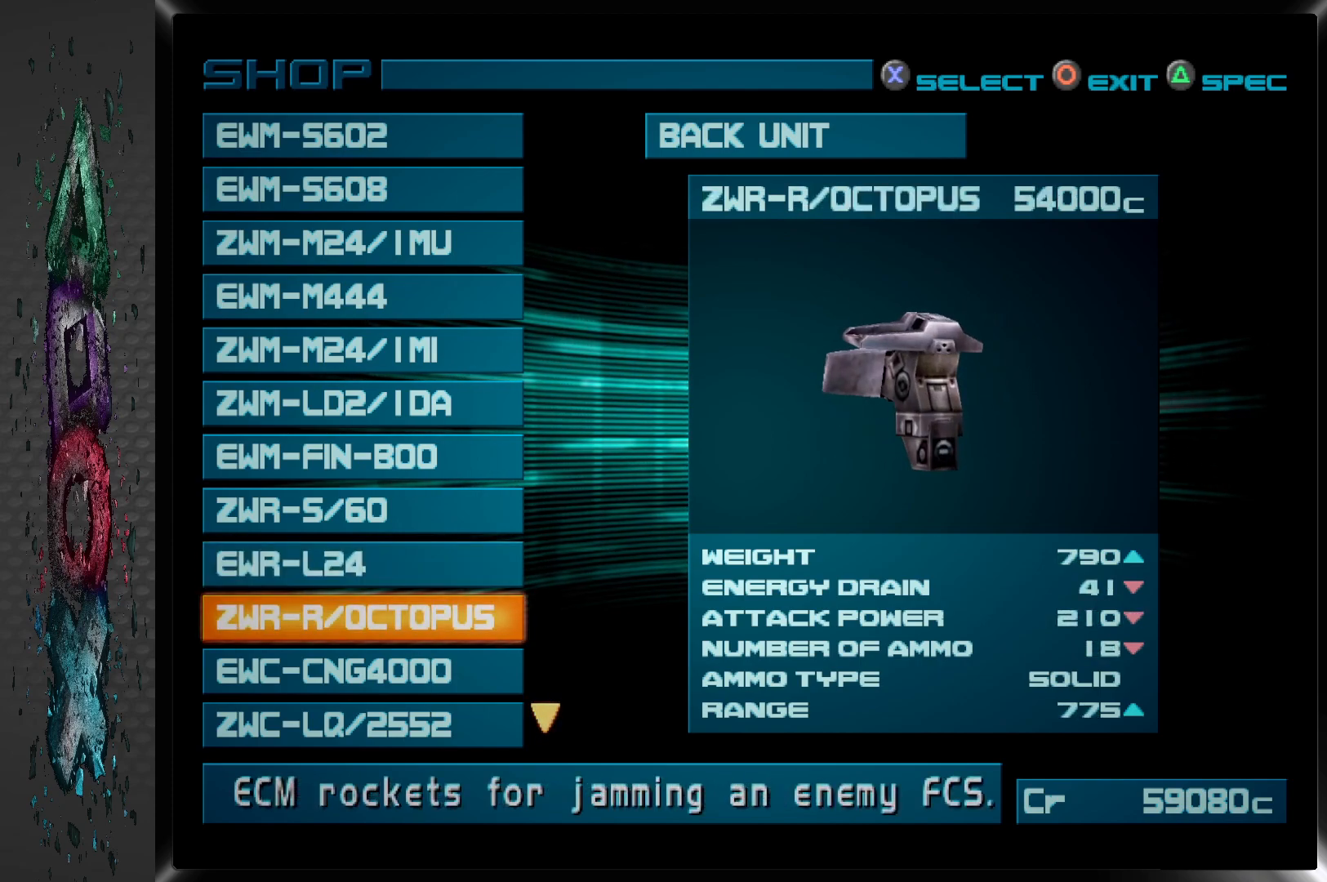
{"buttons": [], "left_stick": "center", "right_stick": "center", "events": []}
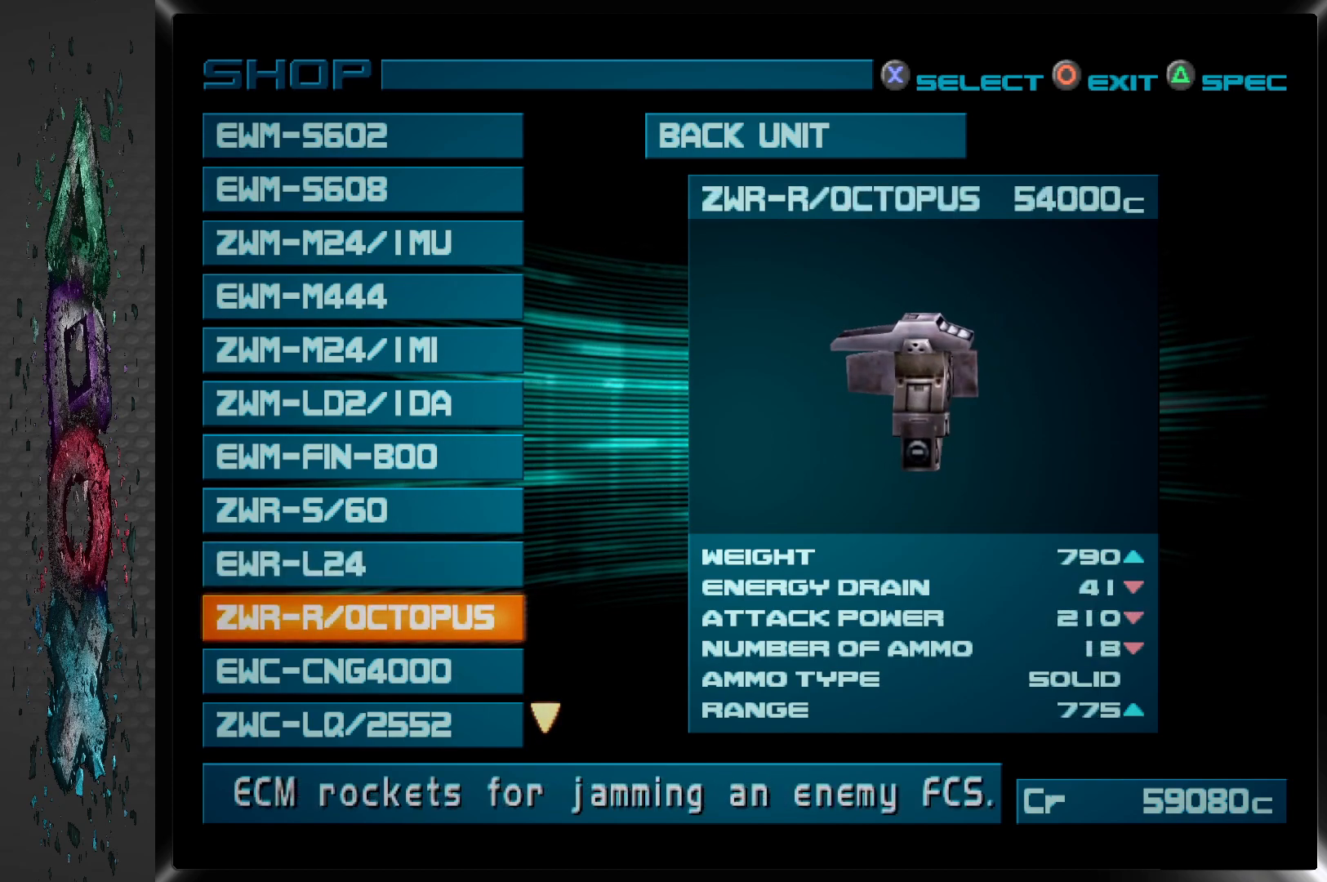
{"buttons": [], "left_stick": "center", "right_stick": "center", "events": [[17, "DPAD_DOWN", "down"], [100, "DPAD_DOWN", "up"]]}
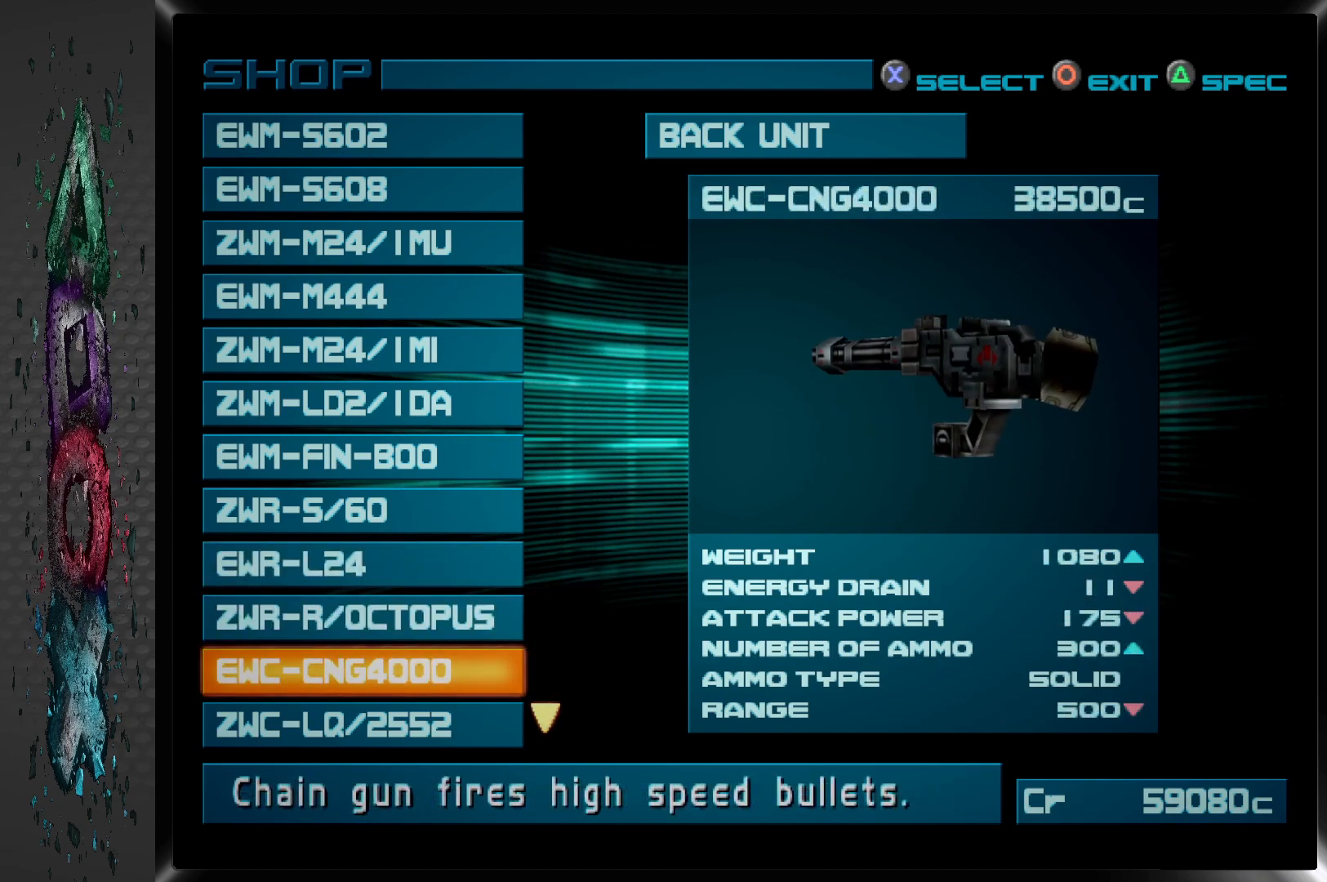
{"buttons": [], "left_stick": "center", "right_stick": "center", "events": [[333, "DPAD_DOWN", "down"], [467, "DPAD_DOWN", "up"]]}
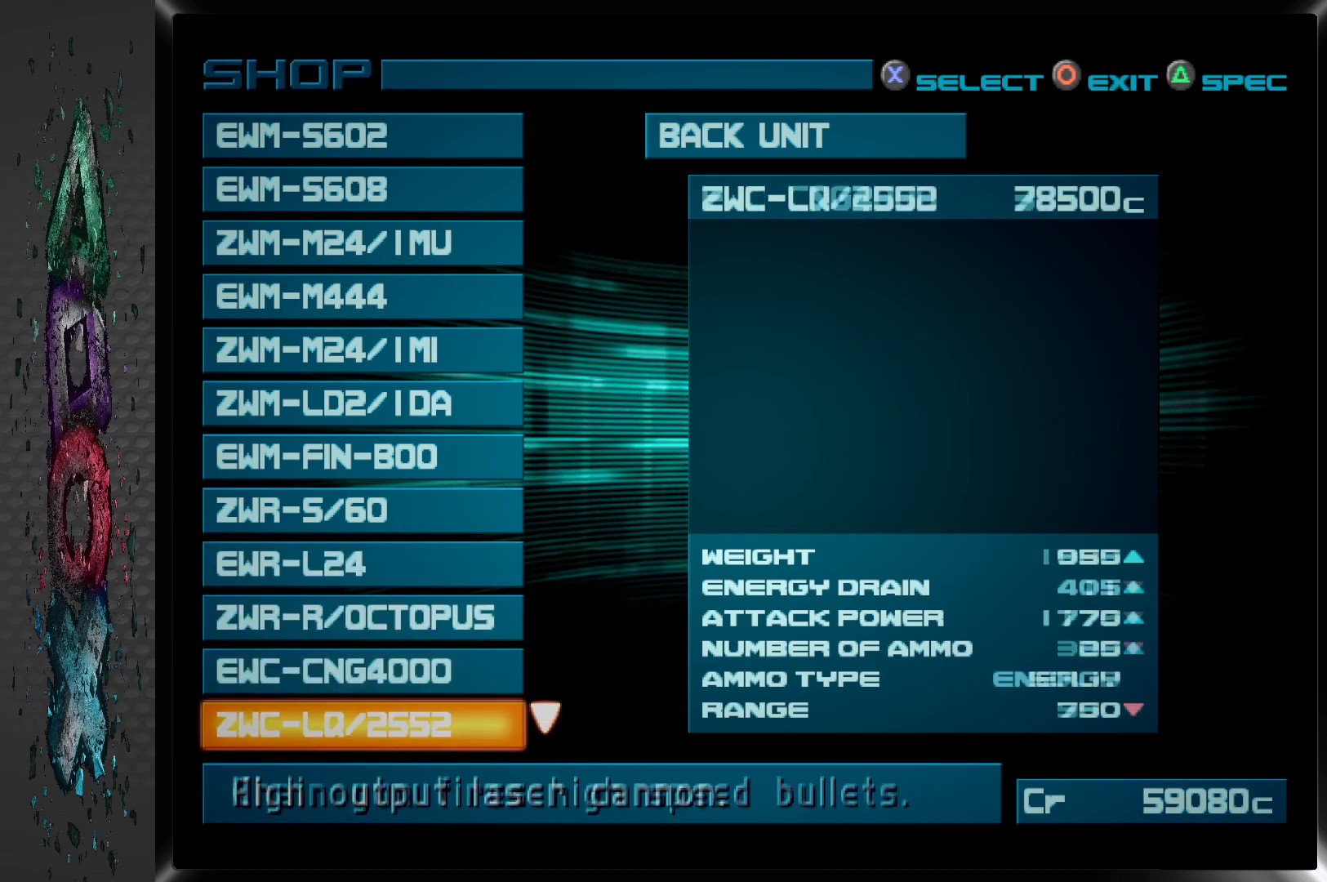
{"buttons": [], "left_stick": "center", "right_stick": "center", "events": []}
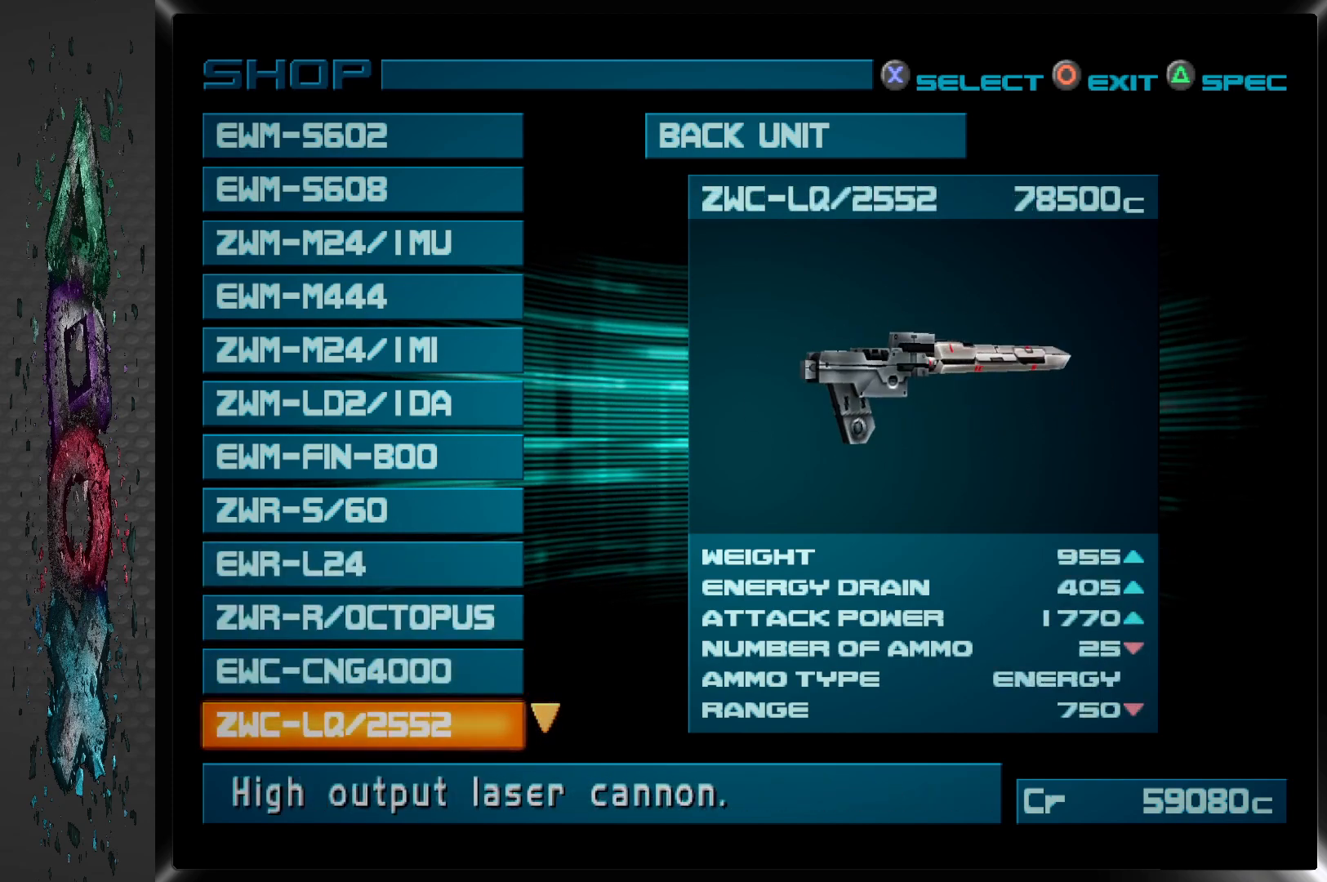
{"buttons": [], "left_stick": "center", "right_stick": "center", "events": [[67, "DPAD_DOWN", "down"], [167, "DPAD_DOWN", "up"]]}
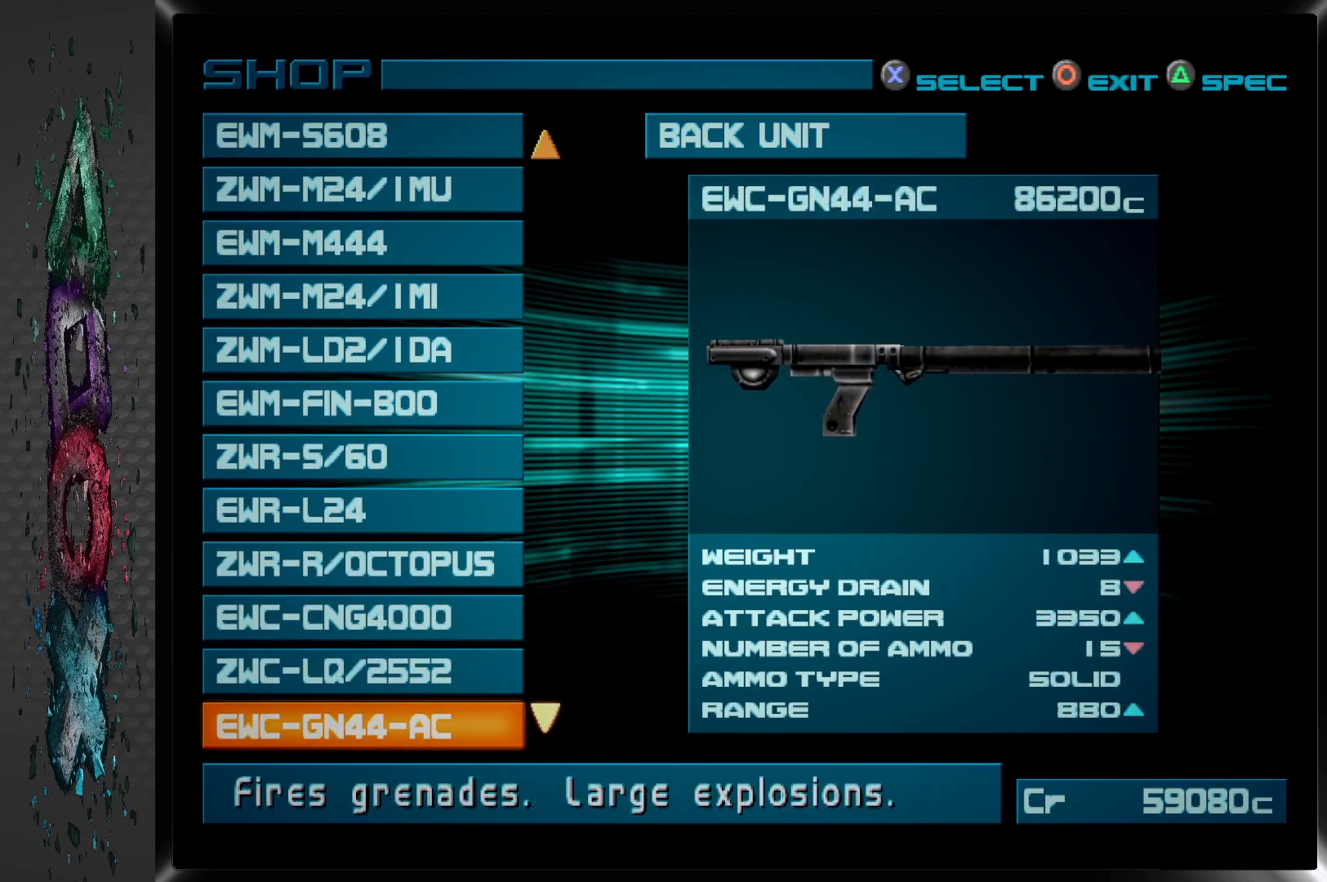
{"buttons": [], "left_stick": "center", "right_stick": "center", "events": [[67, "DPAD_DOWN", "down"], [217, "DPAD_DOWN", "up"]]}
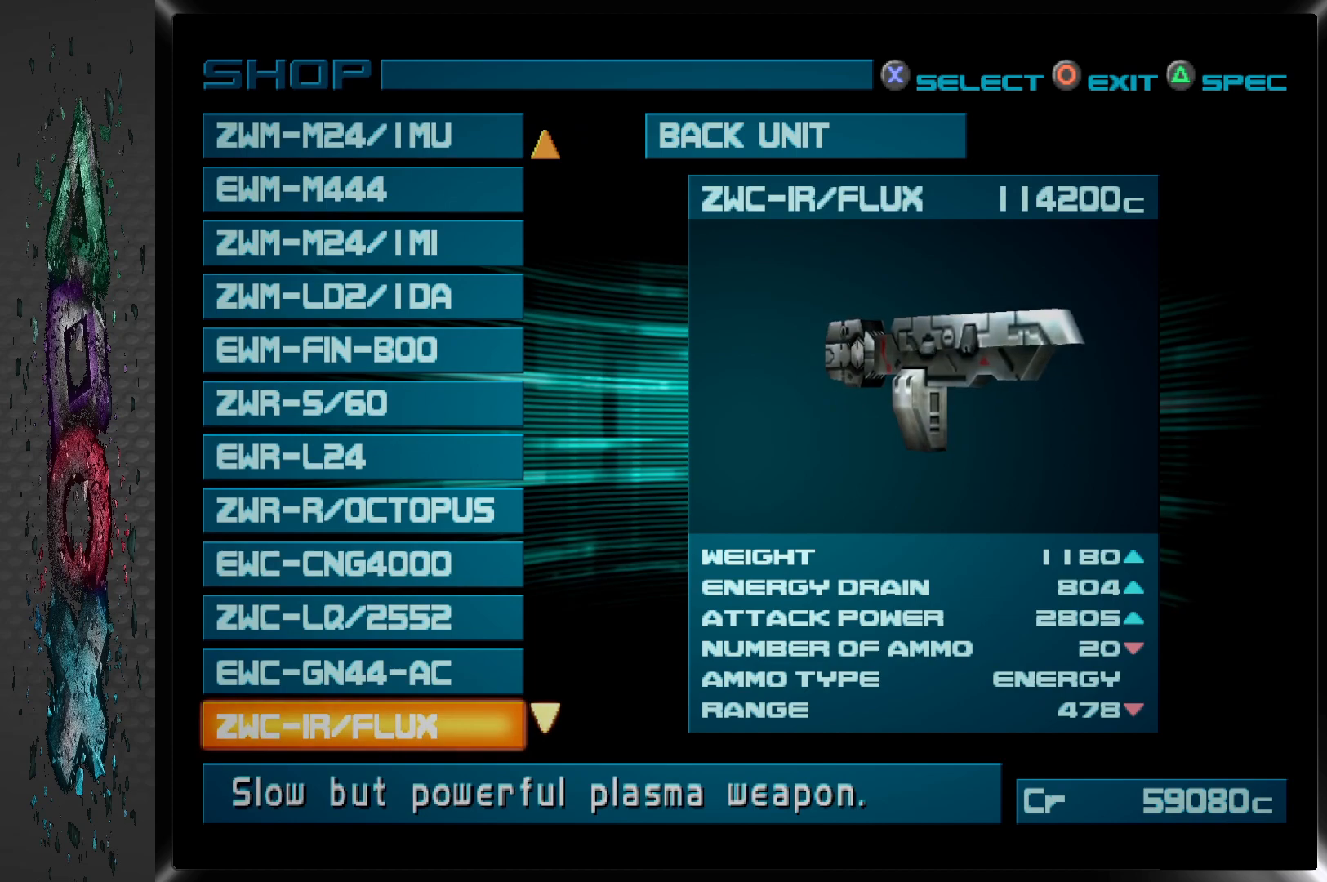
{"buttons": [], "left_stick": "center", "right_stick": "center", "events": [[33, "DPAD_DOWN", "down"], [167, "DPAD_DOWN", "up"]]}
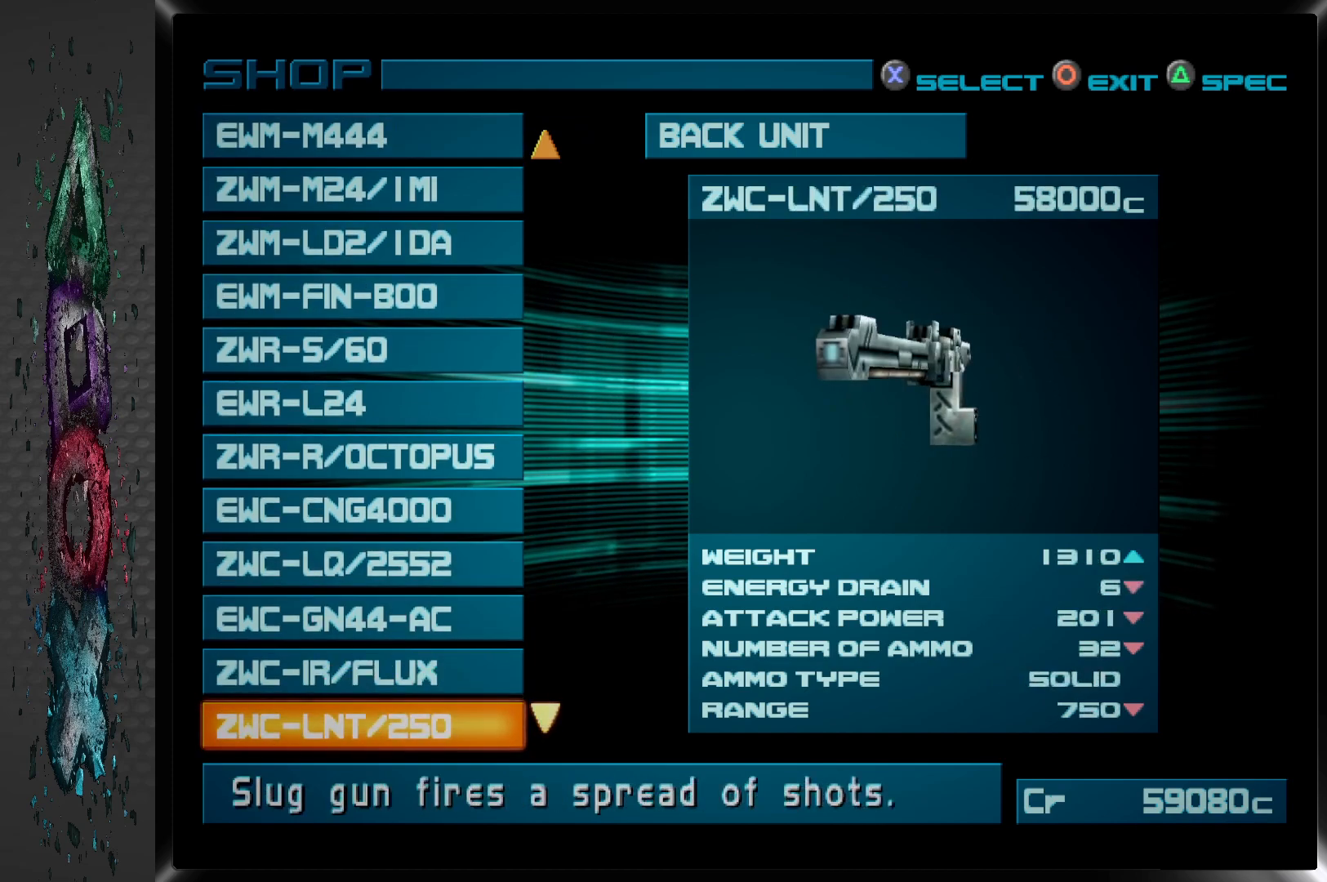
{"buttons": [], "left_stick": "center", "right_stick": "center", "events": [[100, "DPAD_DOWN", "down"], [233, "DPAD_DOWN", "up"]]}
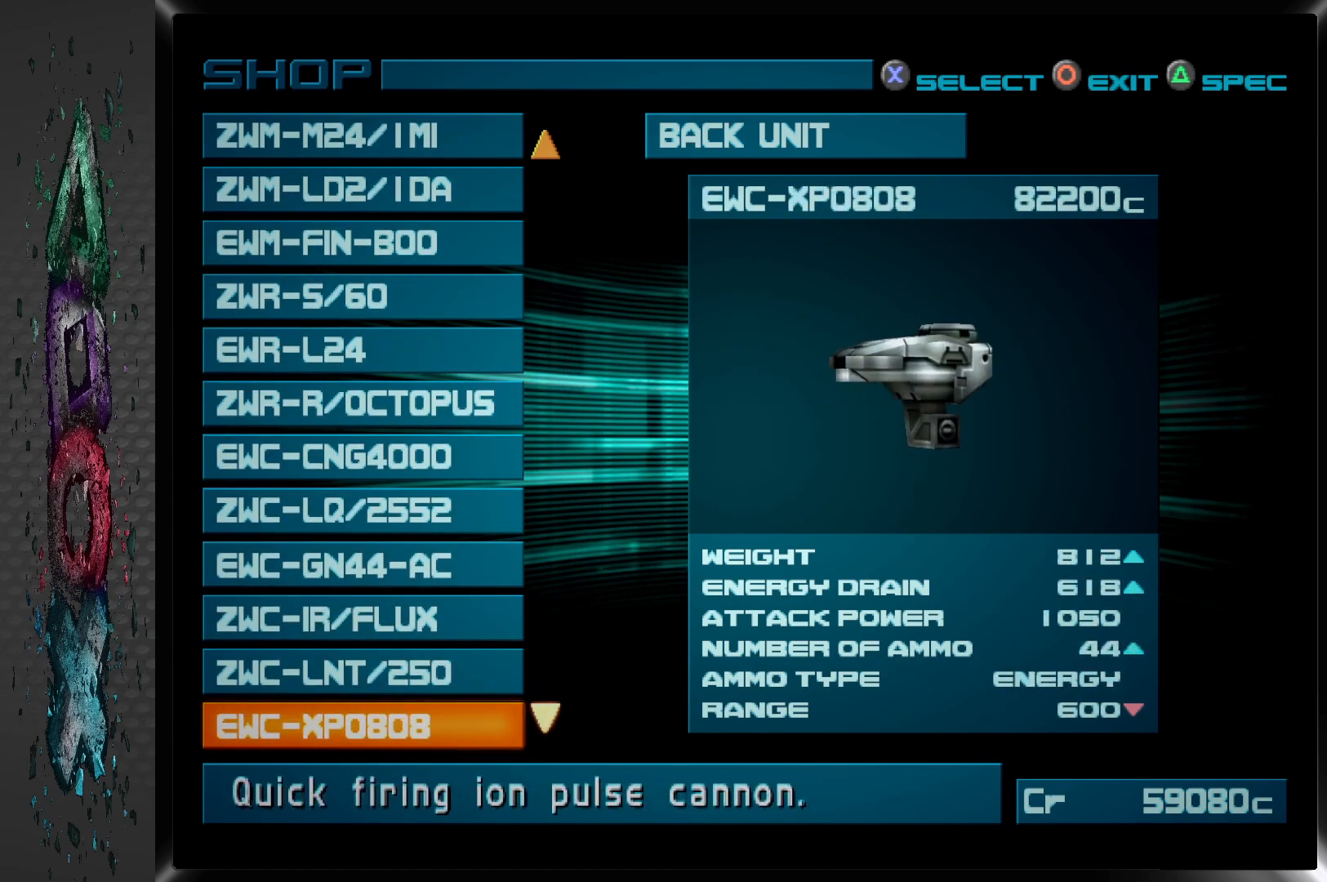
{"buttons": [], "left_stick": "center", "right_stick": "center", "events": [[183, "DPAD_DOWN", "down"], [300, "DPAD_DOWN", "up"]]}
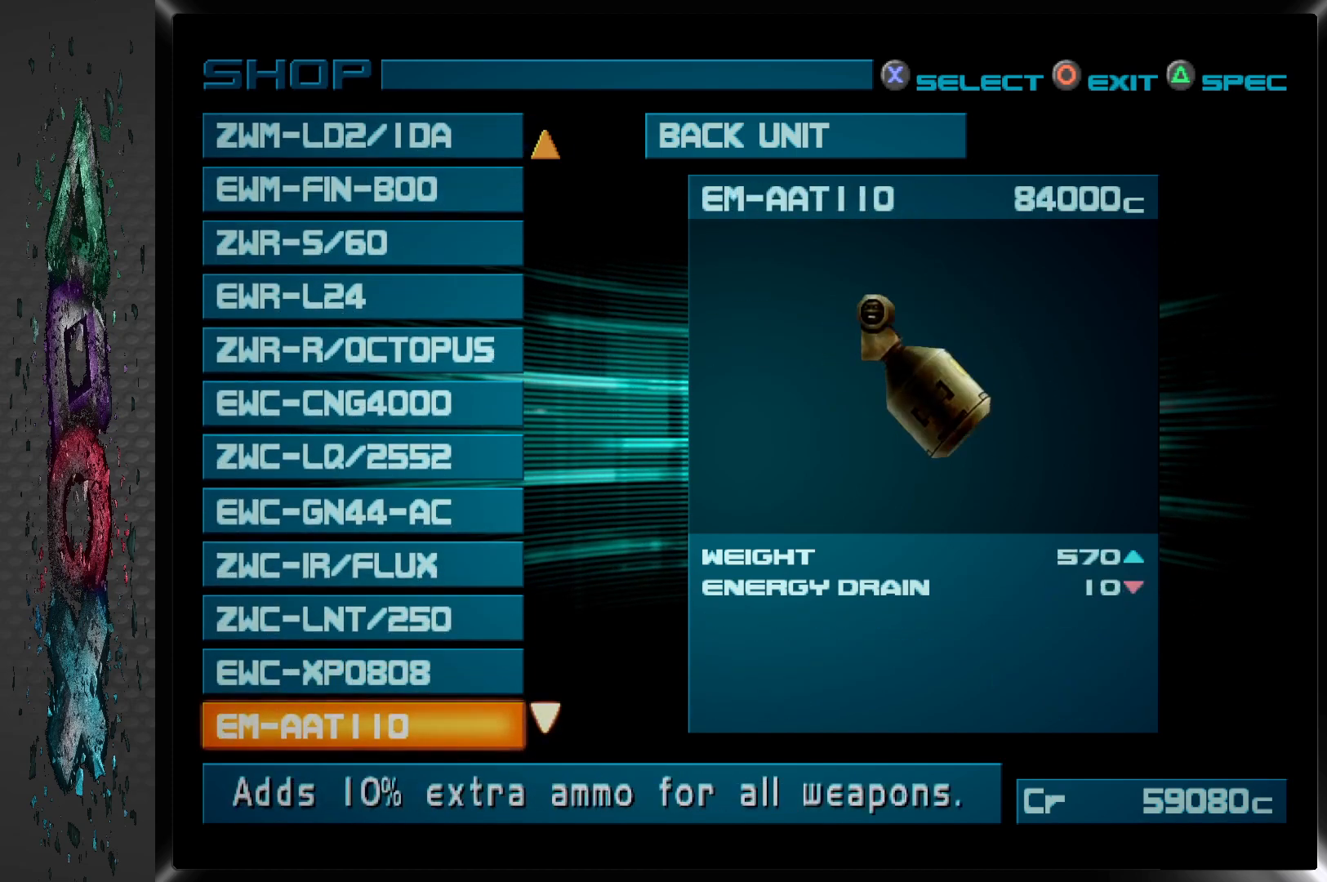
{"buttons": [], "left_stick": "center", "right_stick": "center", "events": [[217, "DPAD_UP", "down"], [317, "DPAD_UP", "up"]]}
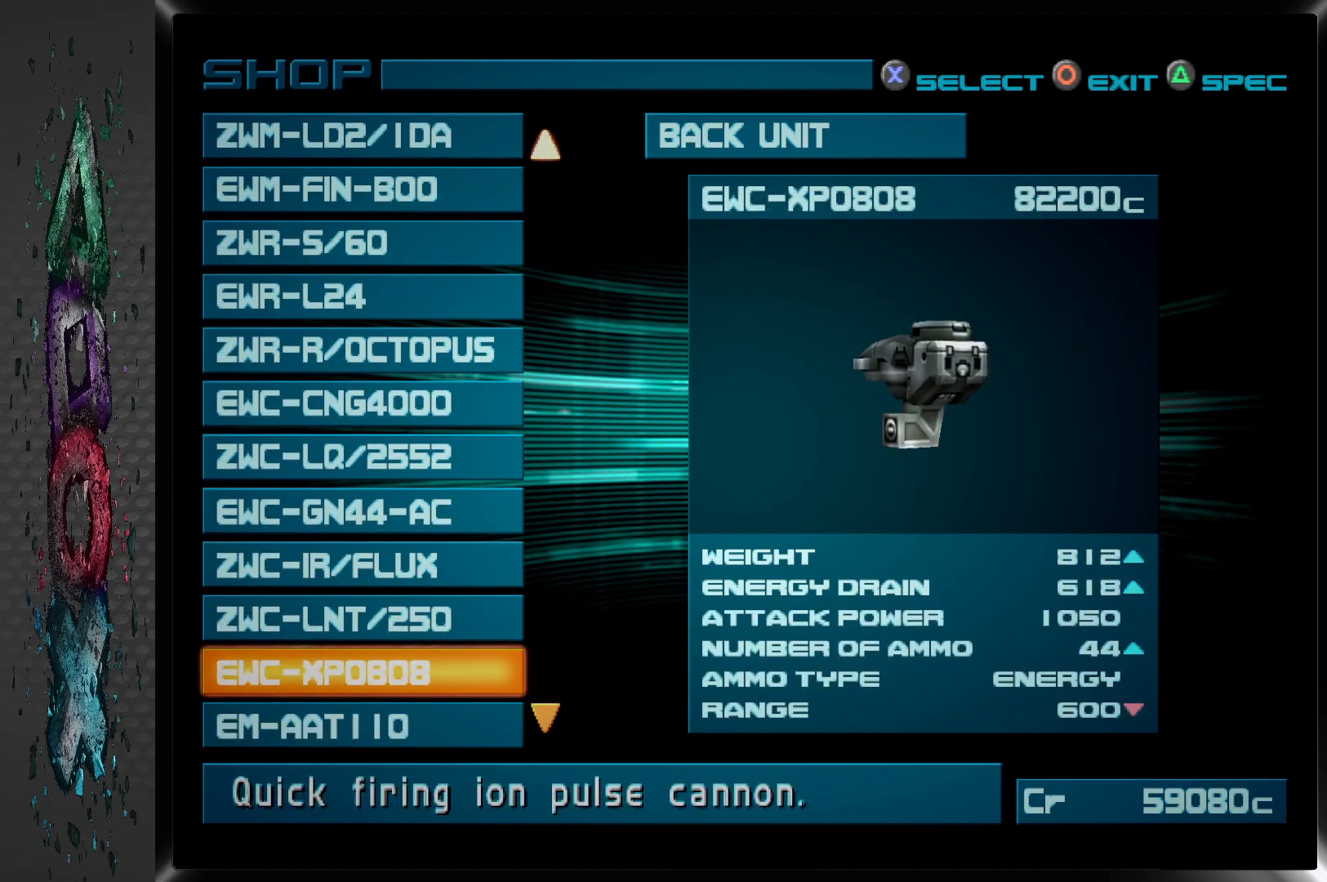
{"buttons": [], "left_stick": "center", "right_stick": "center", "events": []}
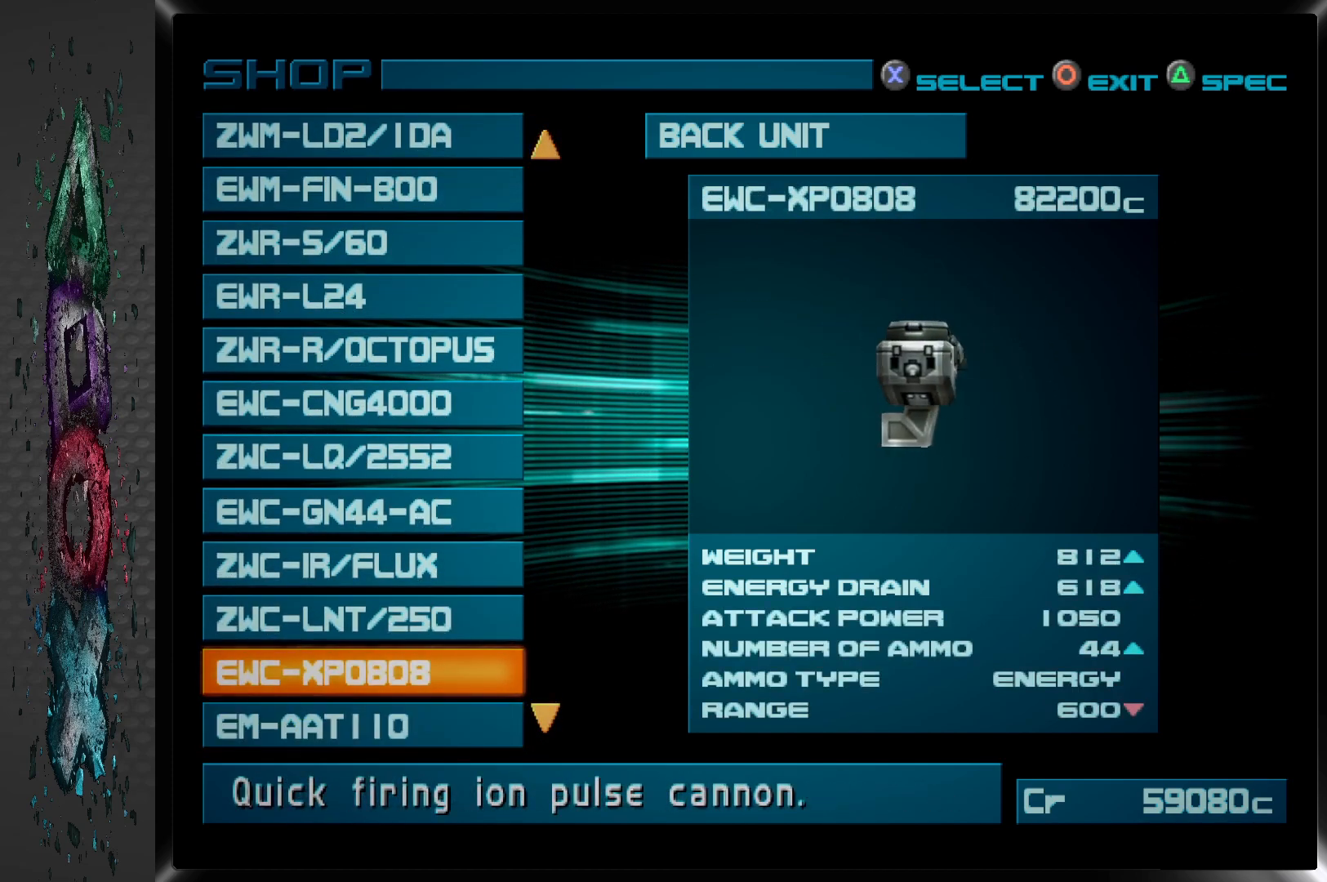
{"buttons": [], "left_stick": "center", "right_stick": "center", "events": []}
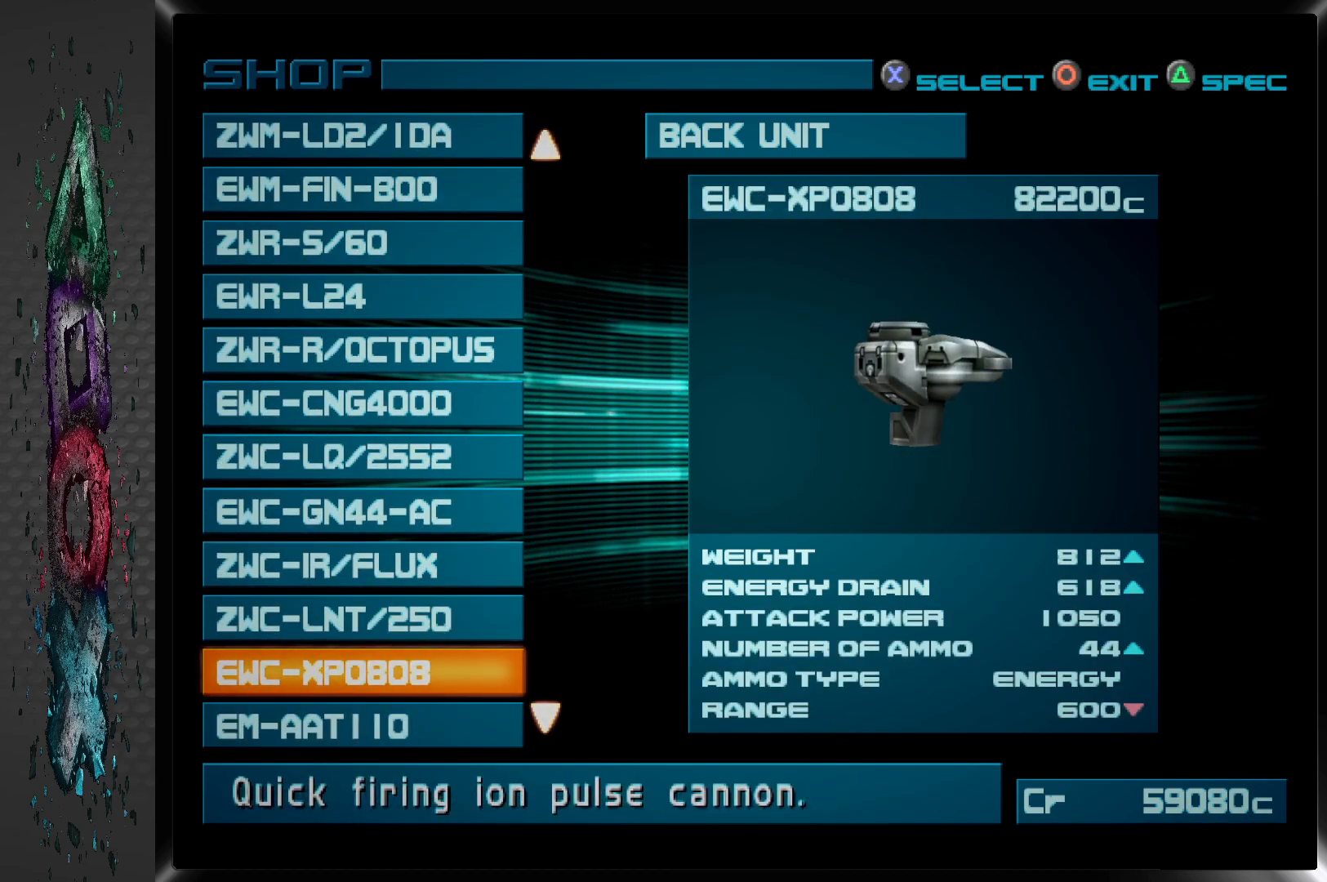
{"buttons": [], "left_stick": "center", "right_stick": "center", "events": []}
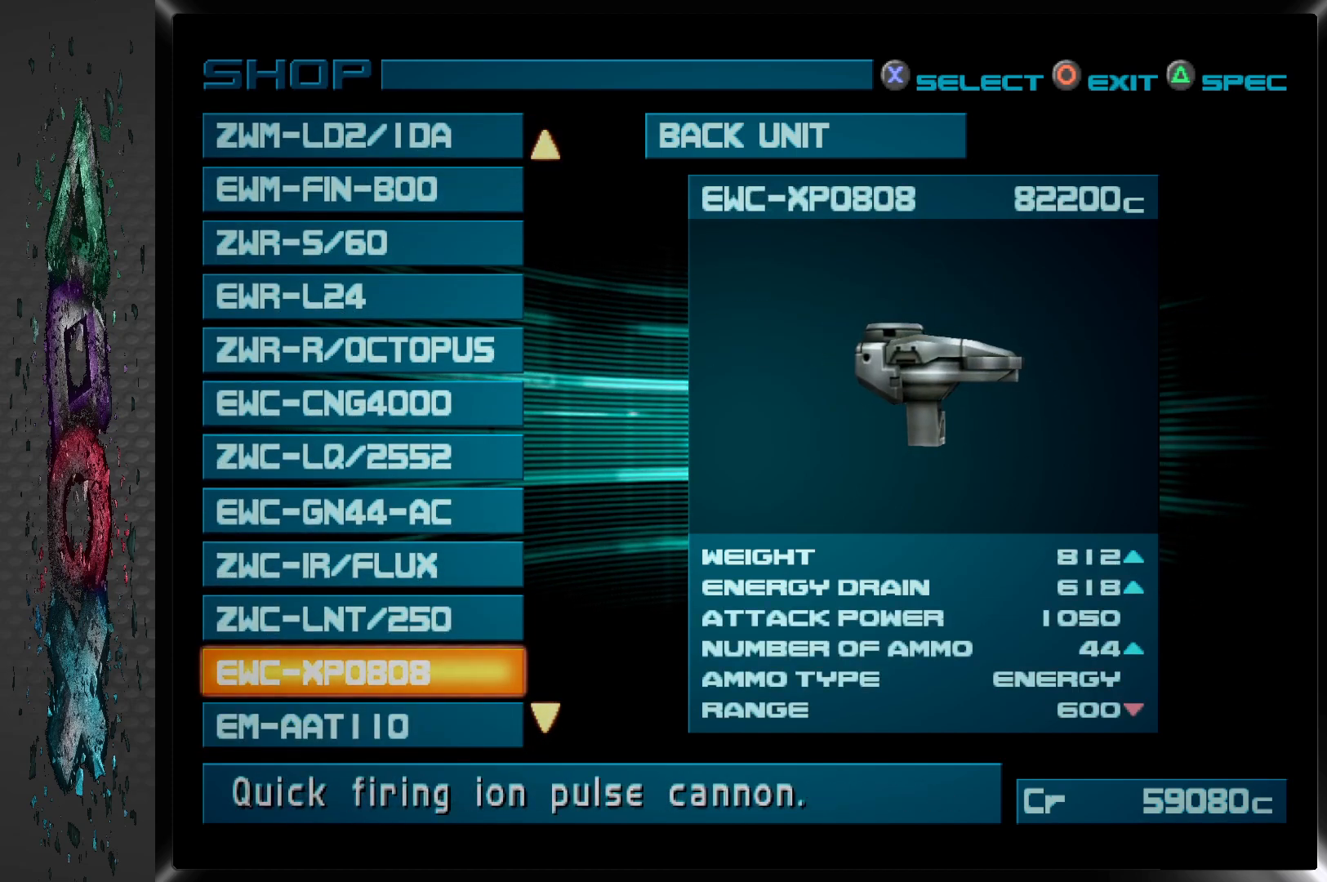
{"buttons": [], "left_stick": "center", "right_stick": "center", "events": []}
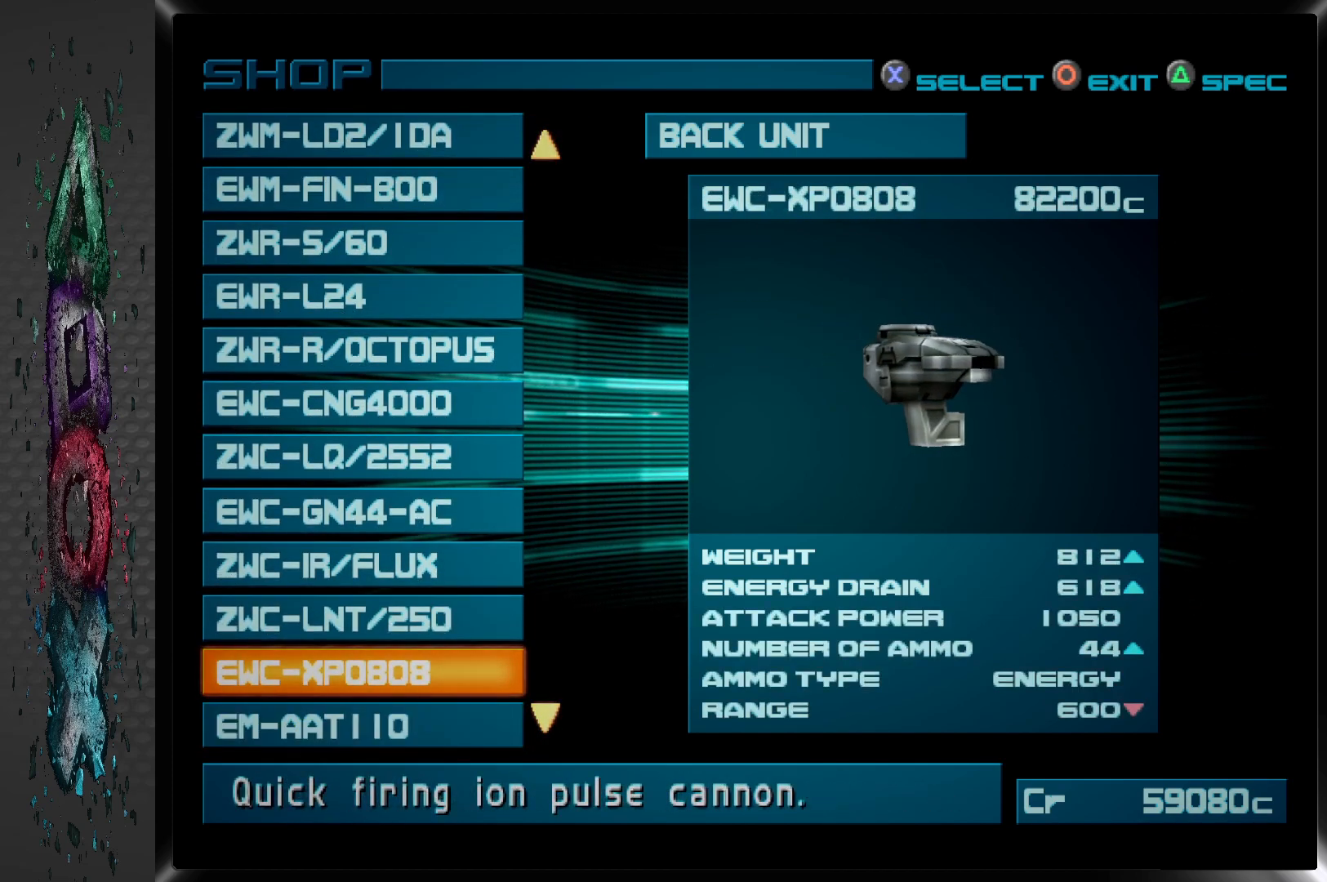
{"buttons": [], "left_stick": "center", "right_stick": "center", "events": []}